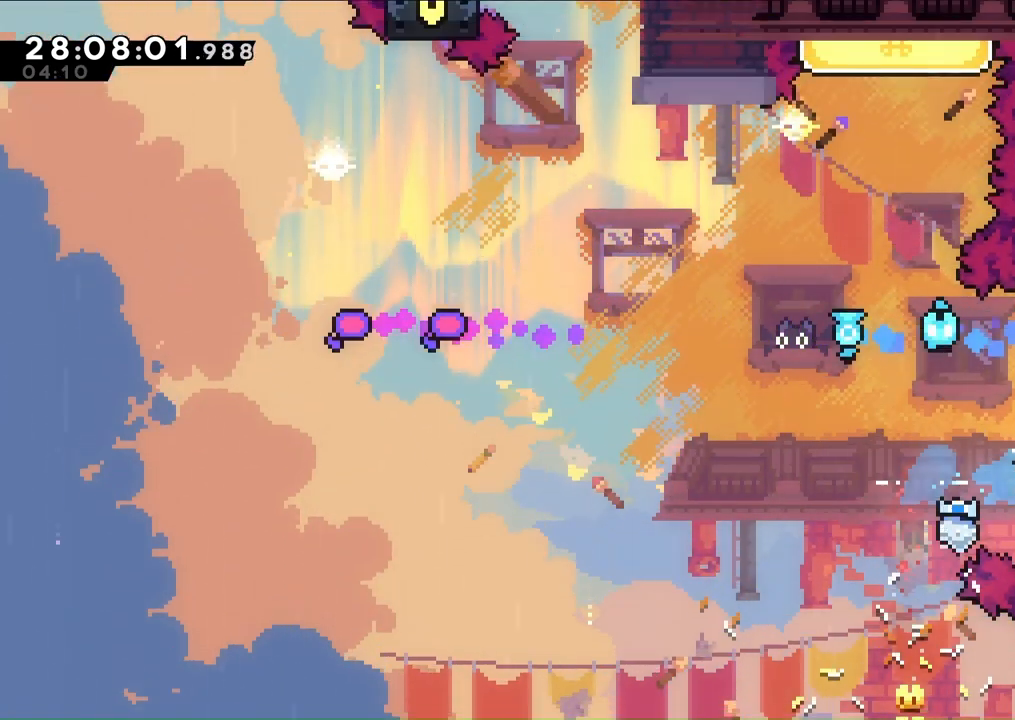
Gameplay with a controller (Xbox layout); each line is a JSON object with the inputs held at the frame after it. "events" lists button and stick changes between this image and that frame as [ms after this image, input, new state], when the widget could be followed in between. Not read: L2 L3 R2 R3.
{"buttons": ["A", "DPAD_LEFT"], "left_stick": "center", "right_stick": "center", "events": [[233, "DPAD_LEFT", "down"], [267, "A", "down"]]}
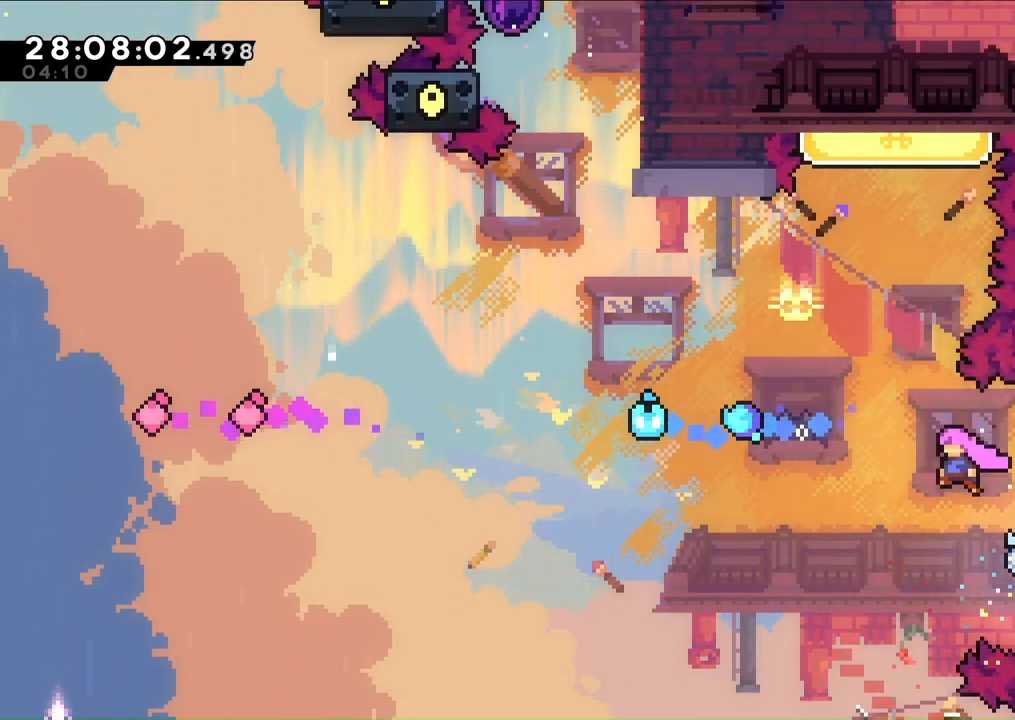
{"buttons": ["A", "R1", "DPAD_UP"], "left_stick": "center", "right_stick": "center", "events": [[100, "DPAD_LEFT", "up"], [100, "DPAD_UP", "down"], [133, "R1", "down"], [267, "R1", "up"], [400, "R1", "down"]]}
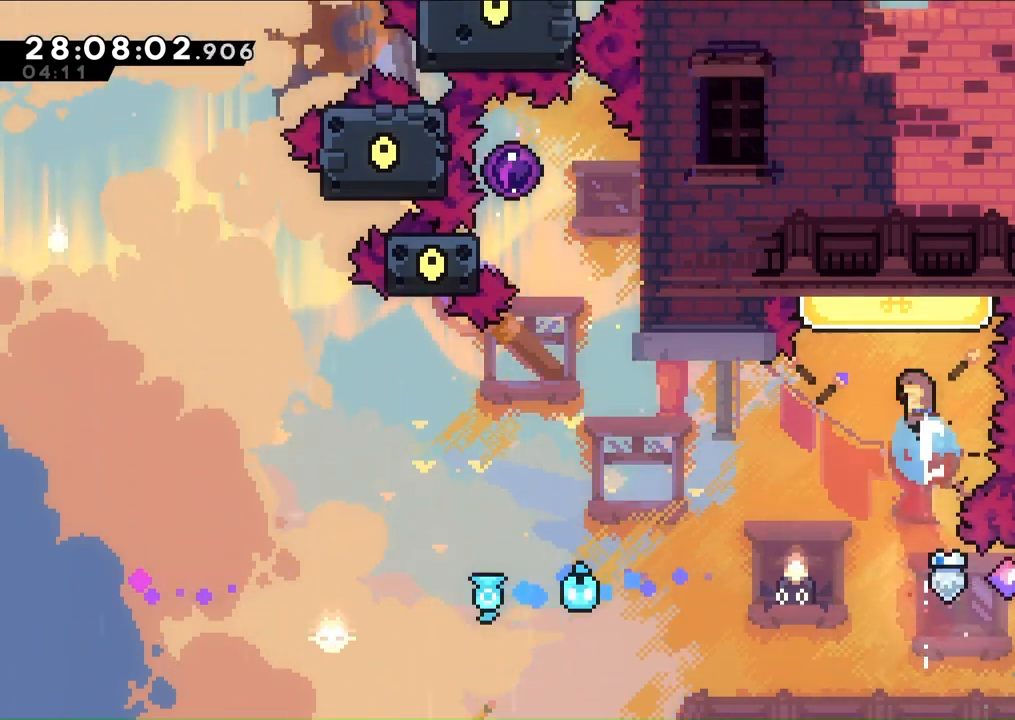
{"buttons": ["DPAD_UP", "DPAD_LEFT"], "left_stick": "center", "right_stick": "center", "events": [[67, "DPAD_UP", "up"], [133, "R1", "up"], [233, "A", "up"], [233, "DPAD_LEFT", "down"], [267, "DPAD_UP", "down"]]}
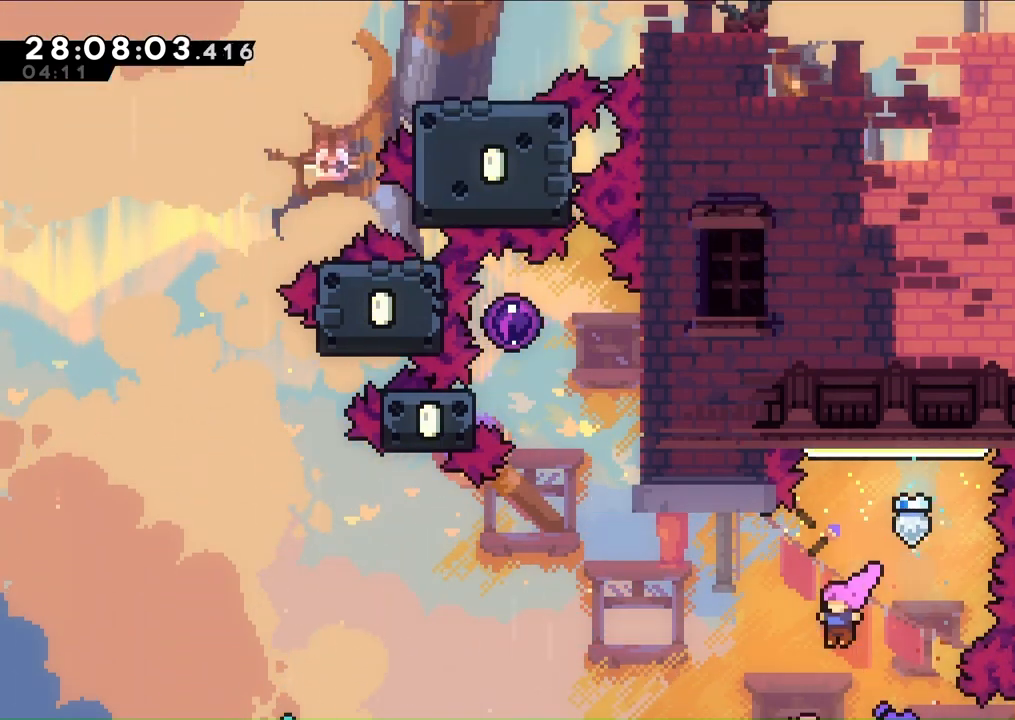
{"buttons": ["DPAD_UP", "DPAD_LEFT"], "left_stick": "center", "right_stick": "center", "events": [[33, "R1", "down"], [233, "R1", "up"], [267, "DPAD_UP", "up"], [500, "DPAD_UP", "down"]]}
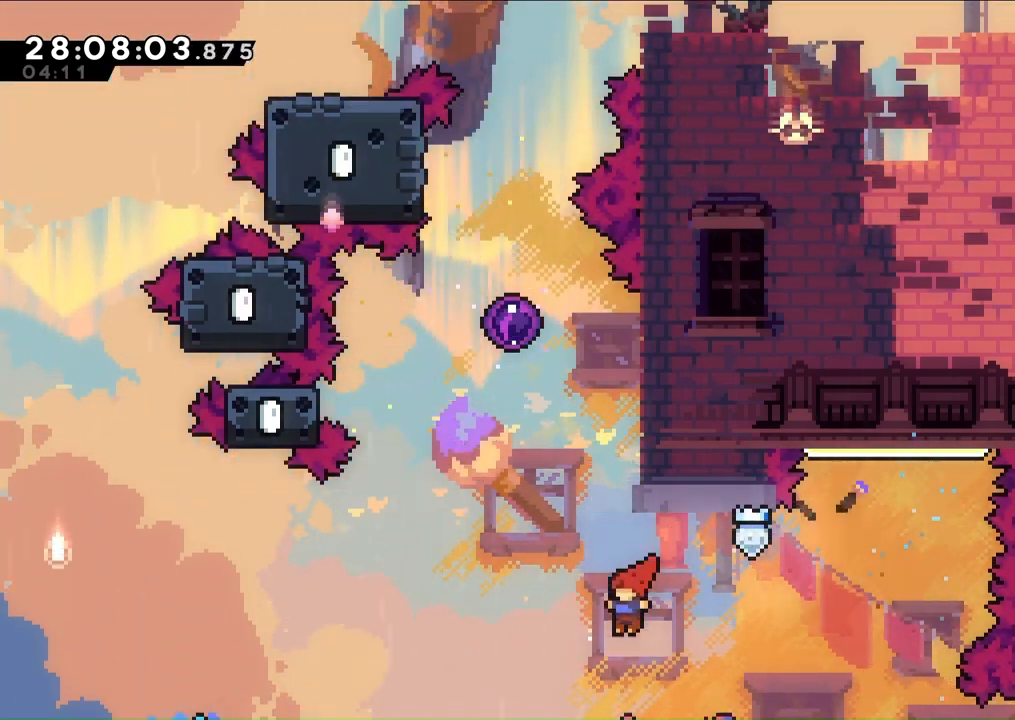
{"buttons": ["DPAD_UP"], "left_stick": "center", "right_stick": "center", "events": [[33, "DPAD_LEFT", "up"], [67, "R1", "down"], [300, "DPAD_RIGHT", "down"], [300, "DPAD_UP", "up"], [367, "R1", "up"], [433, "DPAD_UP", "down"], [467, "DPAD_RIGHT", "up"]]}
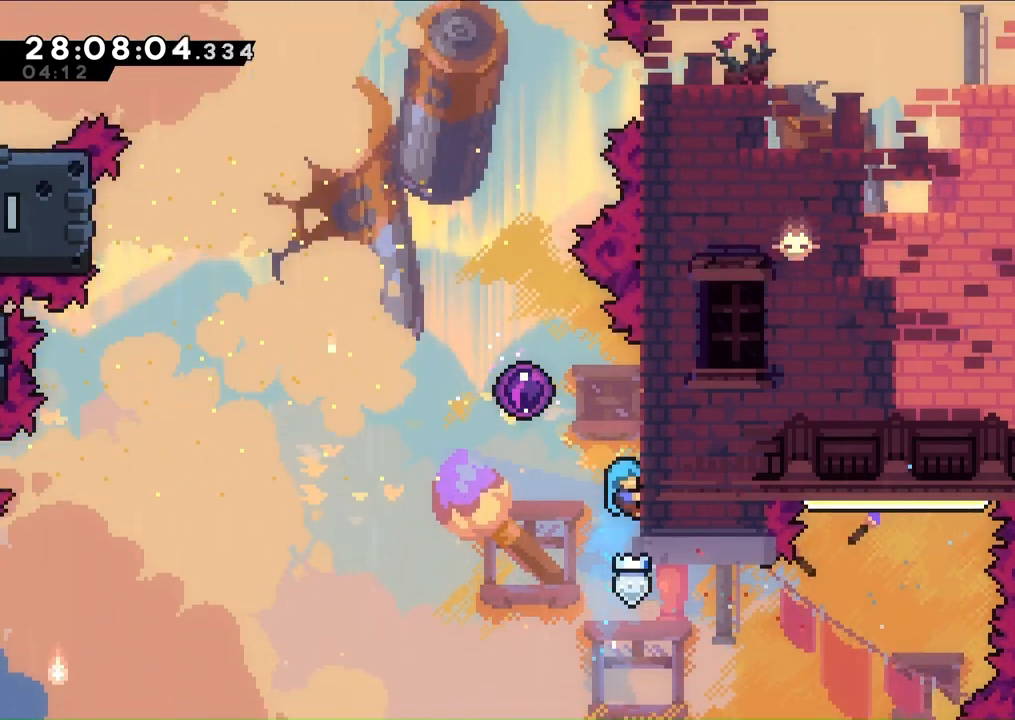
{"buttons": [], "left_stick": "center", "right_stick": "center", "events": [[100, "A", "down"], [100, "DPAD_LEFT", "down"], [367, "DPAD_LEFT", "up"], [367, "DPAD_UP", "up"], [400, "A", "up"]]}
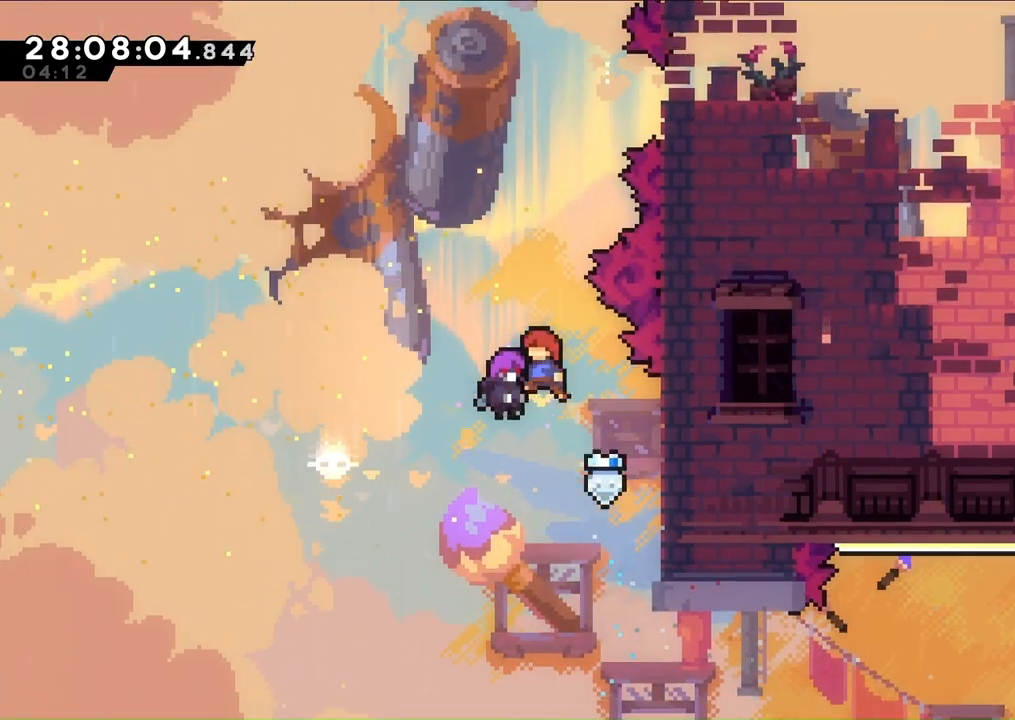
{"buttons": [], "left_stick": "center", "right_stick": "center", "events": []}
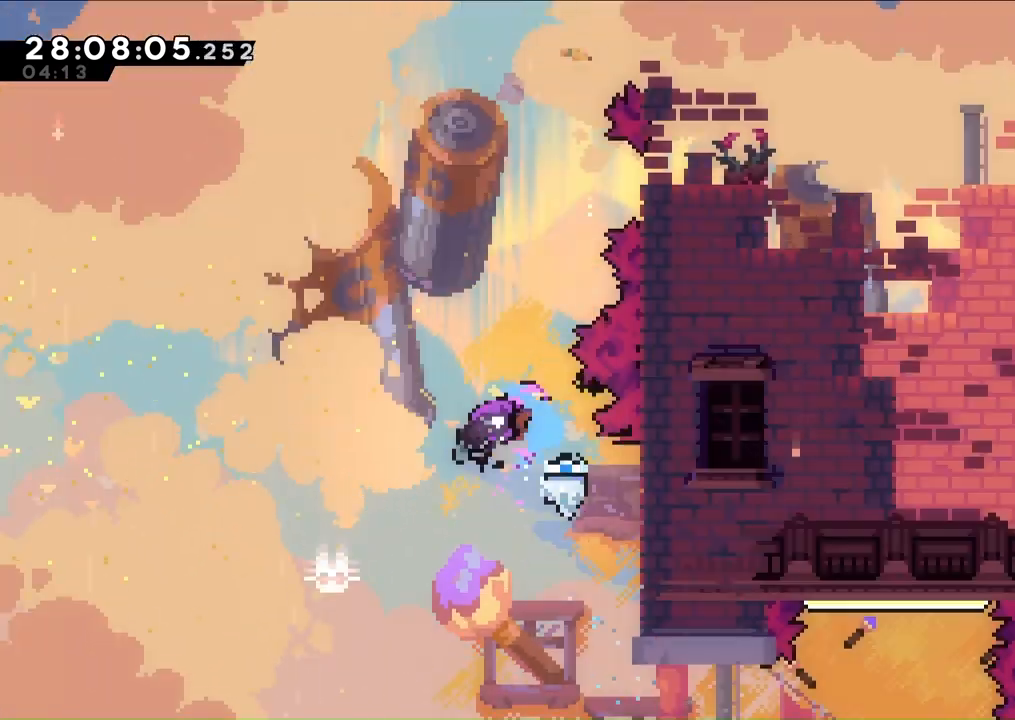
{"buttons": [], "left_stick": "center", "right_stick": "center", "events": []}
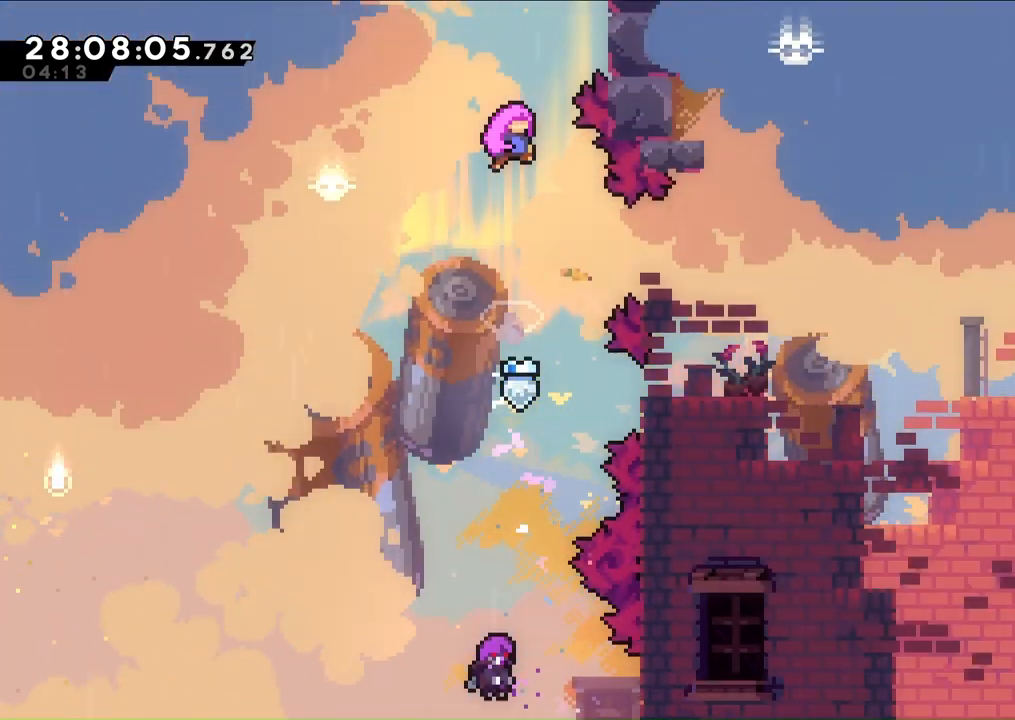
{"buttons": [], "left_stick": "center", "right_stick": "center", "events": []}
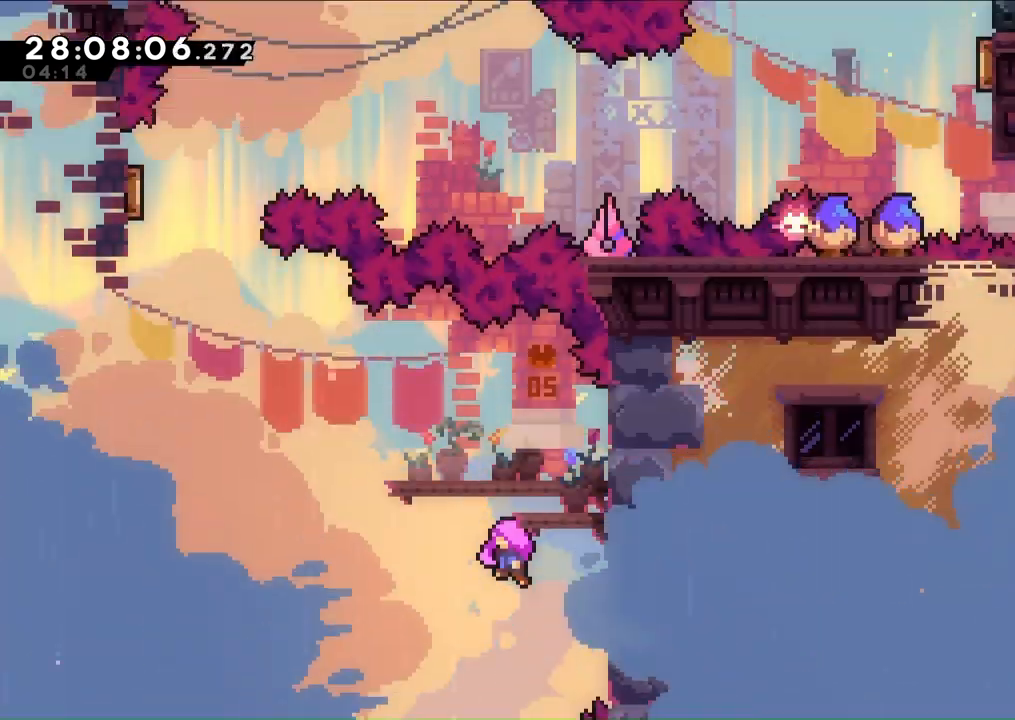
{"buttons": [], "left_stick": "center", "right_stick": "center", "events": []}
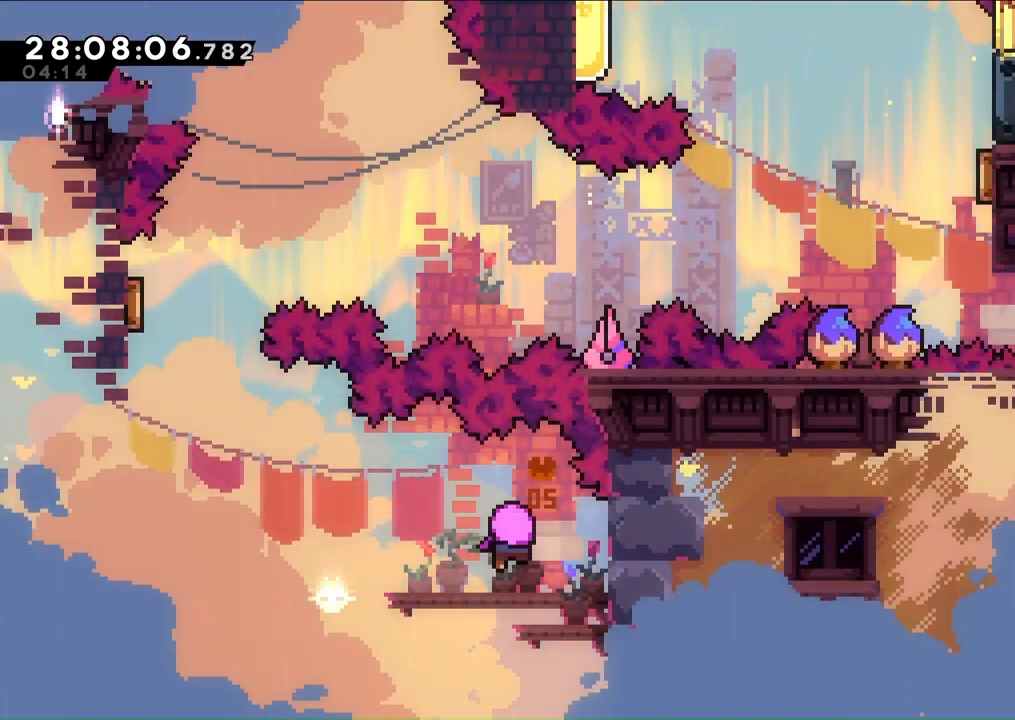
{"buttons": [], "left_stick": "center", "right_stick": "center", "events": []}
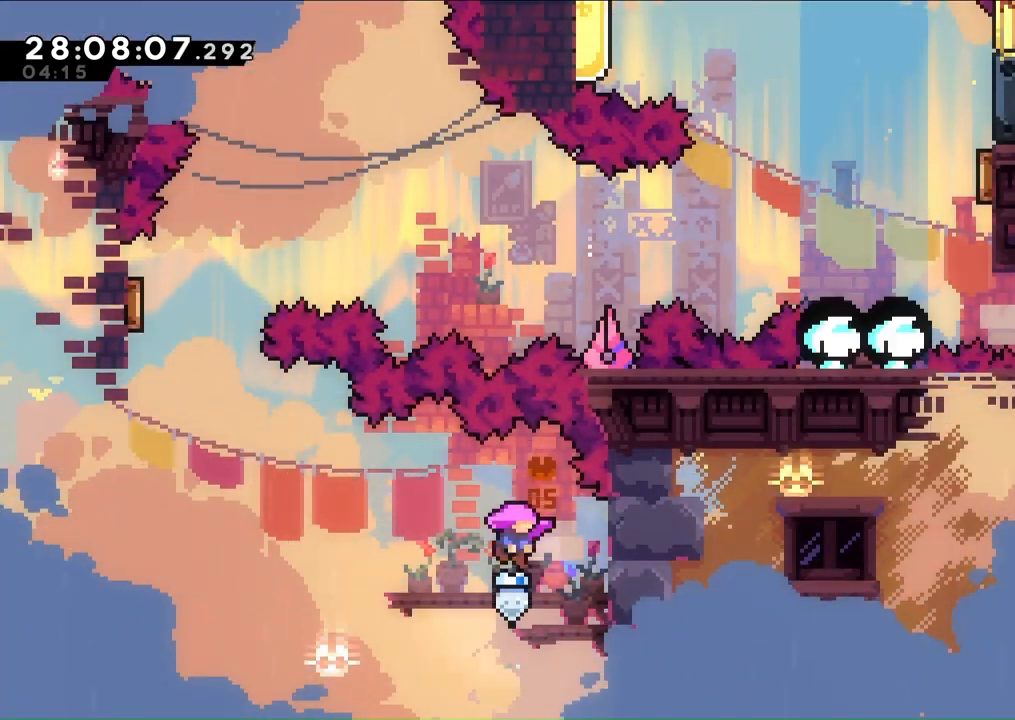
{"buttons": ["DPAD_LEFT"], "left_stick": "center", "right_stick": "center", "events": [[433, "DPAD_LEFT", "down"]]}
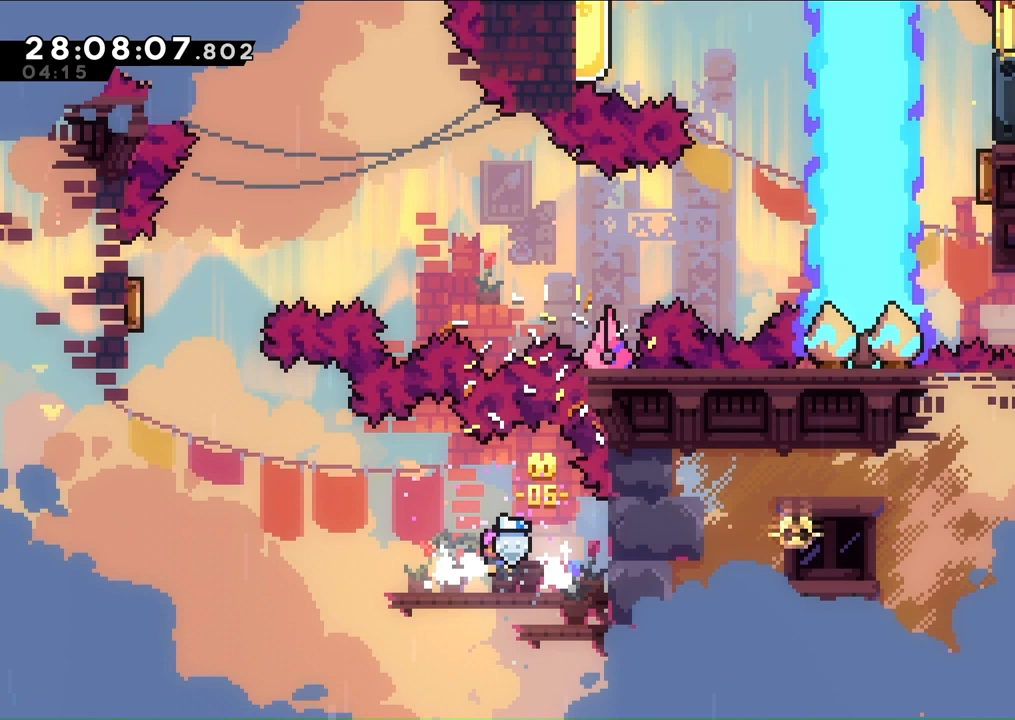
{"buttons": [], "left_stick": "center", "right_stick": "center", "events": [[233, "DPAD_LEFT", "up"]]}
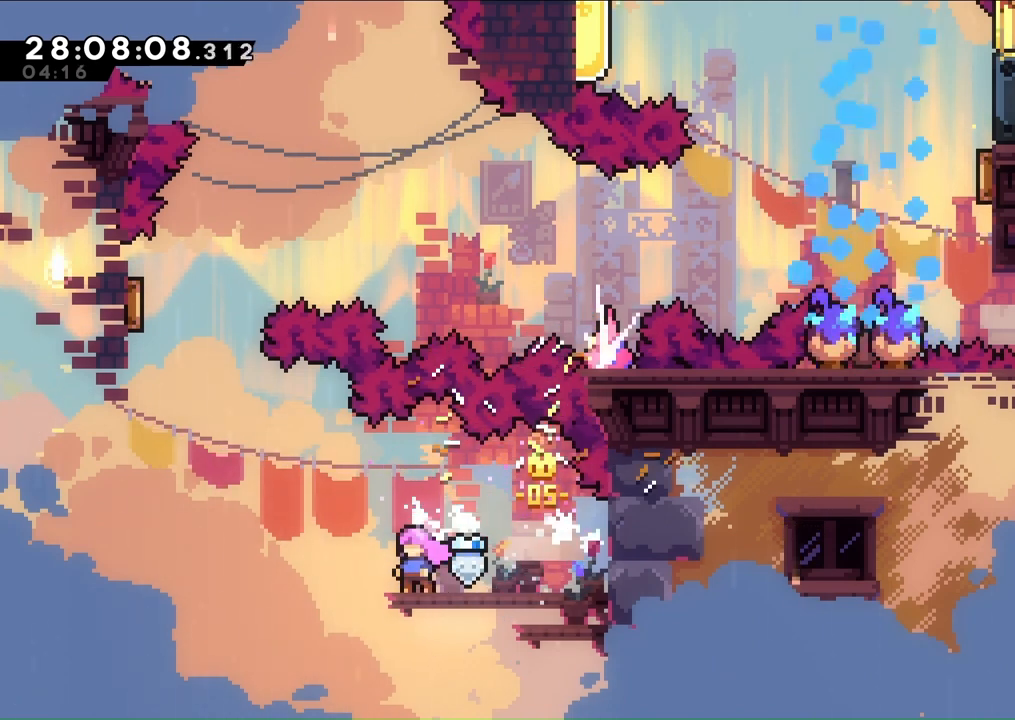
{"buttons": [], "left_stick": "center", "right_stick": "center", "events": []}
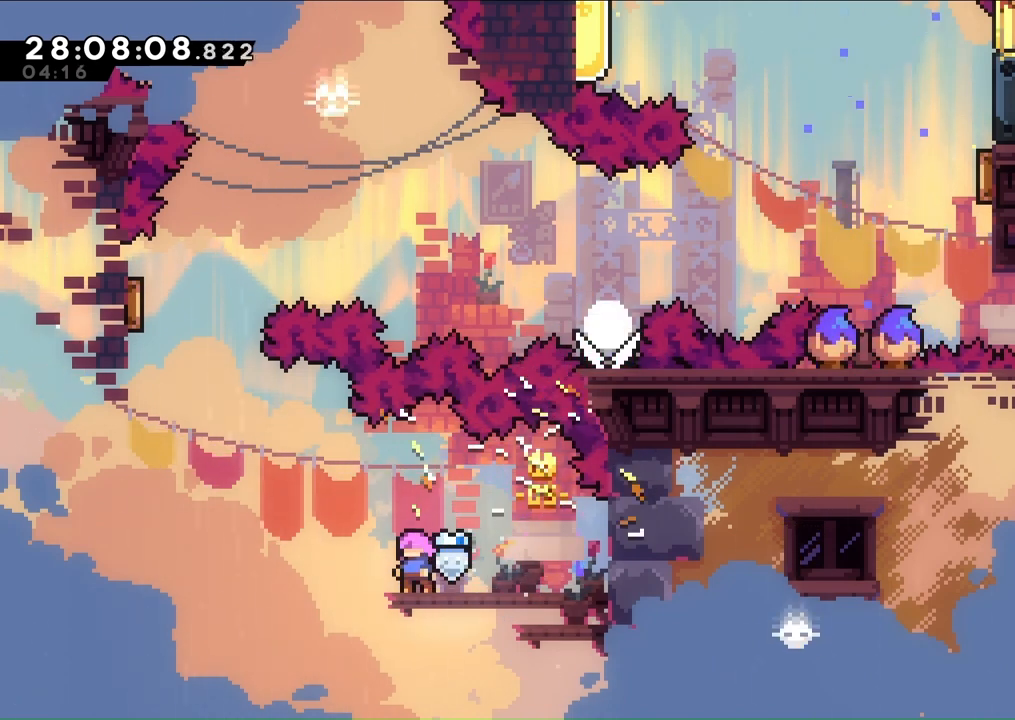
{"buttons": ["A", "DPAD_UP", "DPAD_LEFT"], "left_stick": "center", "right_stick": "center", "events": [[400, "A", "down"], [400, "DPAD_LEFT", "down"], [400, "DPAD_UP", "down"]]}
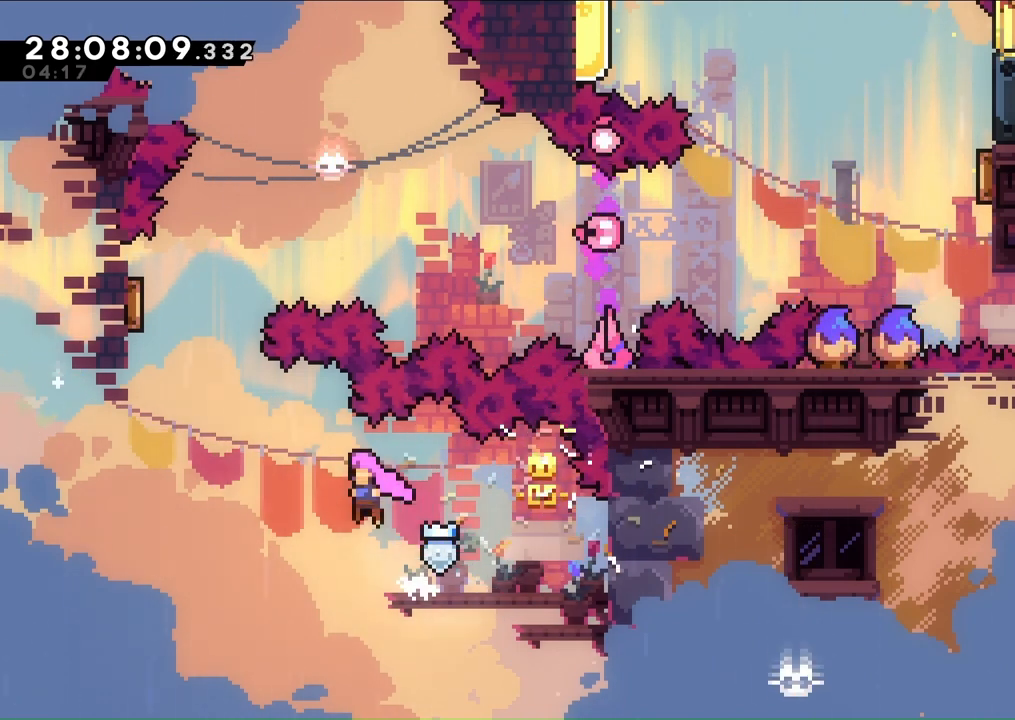
{"buttons": ["A", "R1", "DPAD_UP", "DPAD_LEFT"], "left_stick": "center", "right_stick": "center", "events": [[233, "R1", "down"]]}
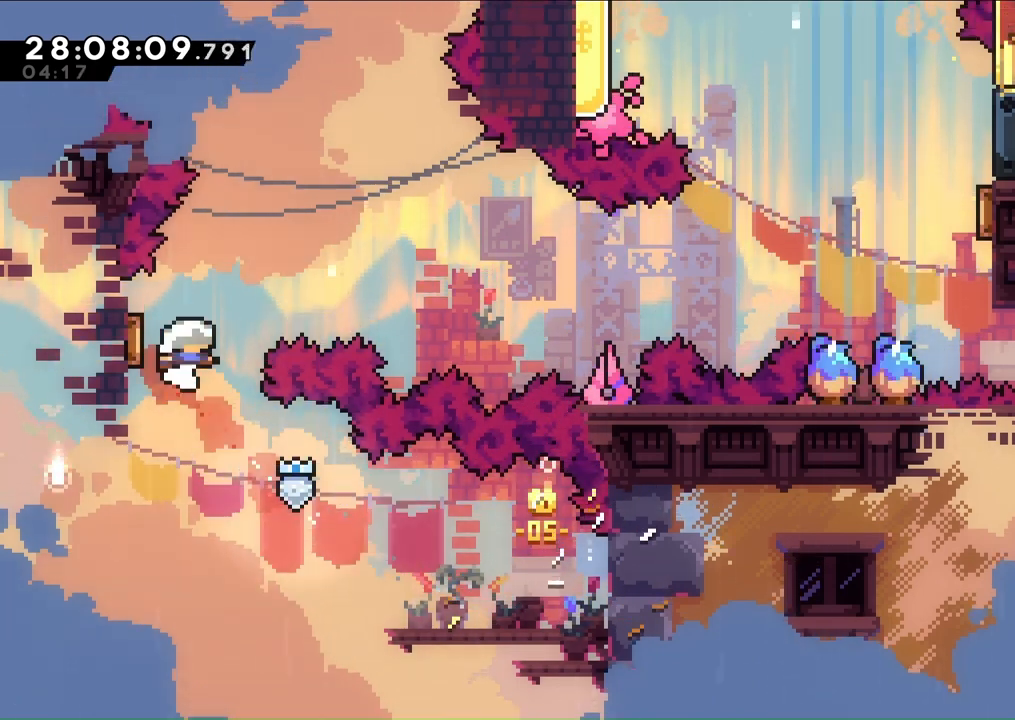
{"buttons": ["DPAD_RIGHT"], "left_stick": "center", "right_stick": "center", "events": [[67, "DPAD_LEFT", "up"], [100, "DPAD_UP", "up"], [133, "DPAD_RIGHT", "down"], [267, "A", "up"], [267, "R1", "up"]]}
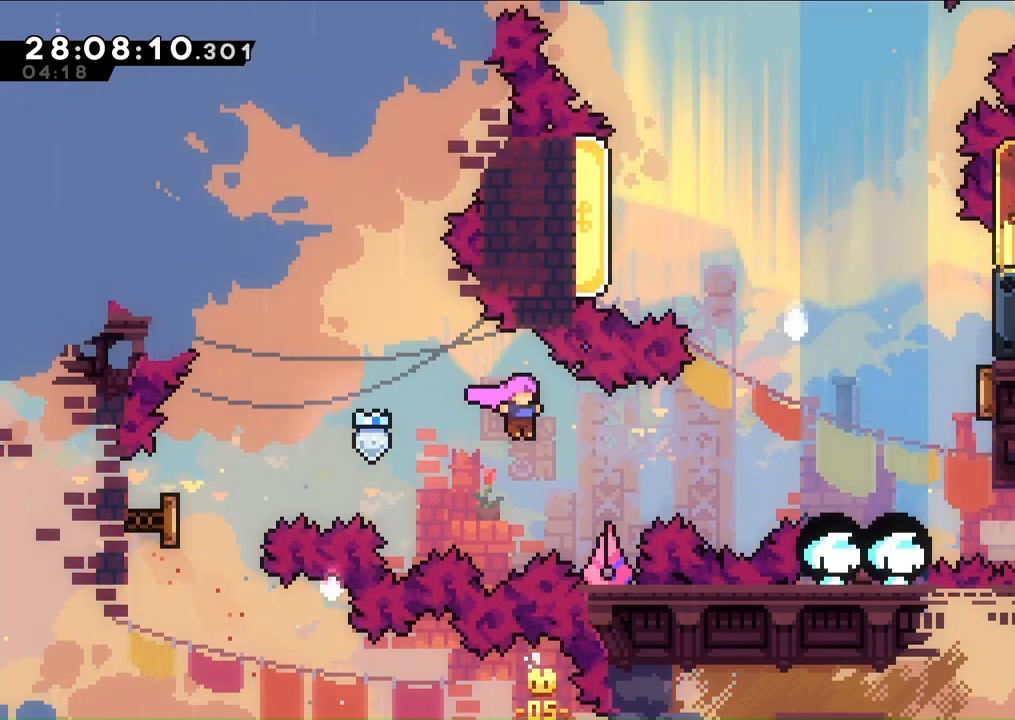
{"buttons": ["R1", "DPAD_UP", "DPAD_LEFT"], "left_stick": "center", "right_stick": "center", "events": [[33, "R1", "down"], [200, "R1", "up"], [300, "DPAD_RIGHT", "up"], [300, "DPAD_UP", "down"], [333, "R1", "down"], [467, "DPAD_LEFT", "down"]]}
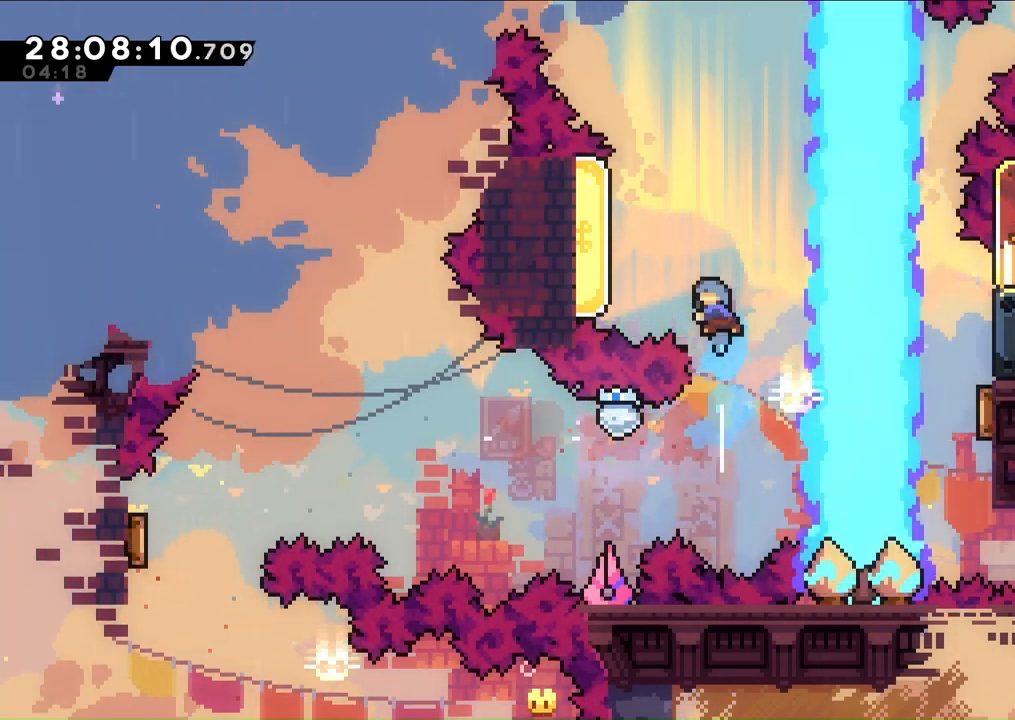
{"buttons": ["DPAD_UP"], "left_stick": "center", "right_stick": "center", "events": [[433, "DPAD_LEFT", "up"], [467, "R1", "up"]]}
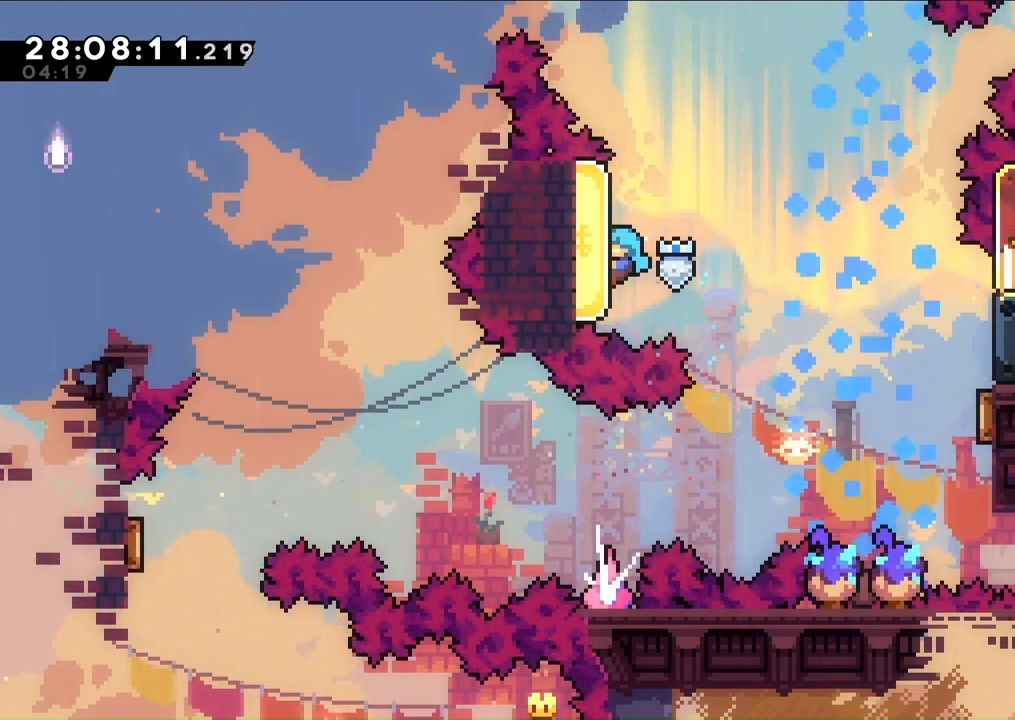
{"buttons": ["A", "DPAD_RIGHT"], "left_stick": "center", "right_stick": "center", "events": [[167, "A", "down"], [167, "DPAD_RIGHT", "down"], [200, "DPAD_UP", "up"]]}
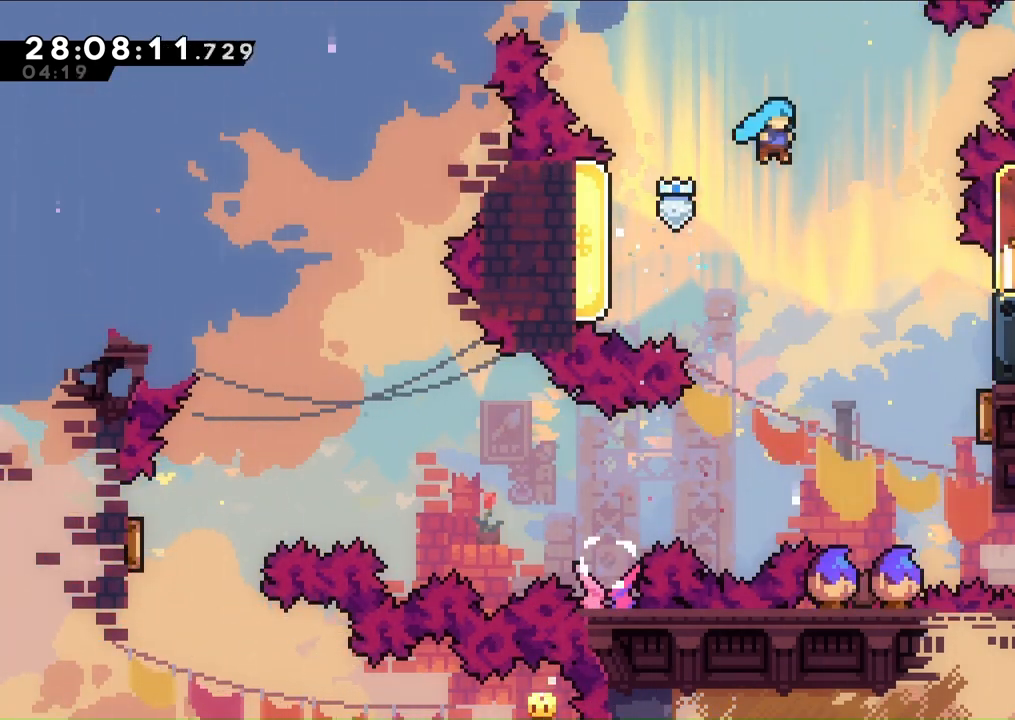
{"buttons": ["A", "DPAD_RIGHT"], "left_stick": "center", "right_stick": "center", "events": []}
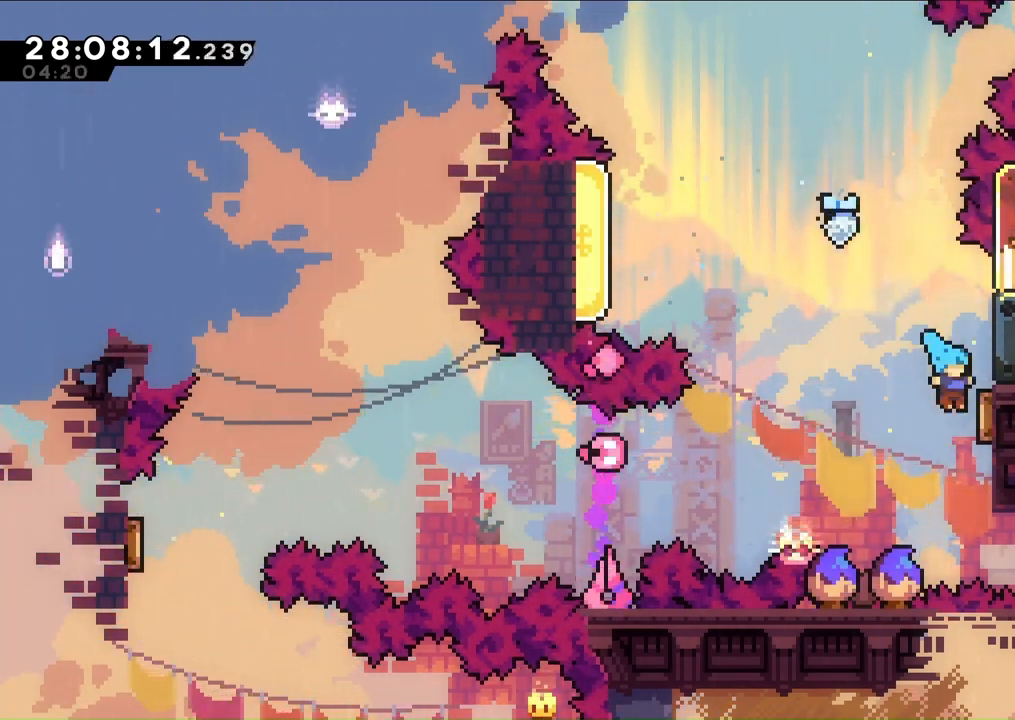
{"buttons": ["R1", "DPAD_LEFT"], "left_stick": "center", "right_stick": "center", "events": [[133, "DPAD_RIGHT", "up"], [267, "A", "up"], [267, "DPAD_LEFT", "down"], [433, "R1", "down"]]}
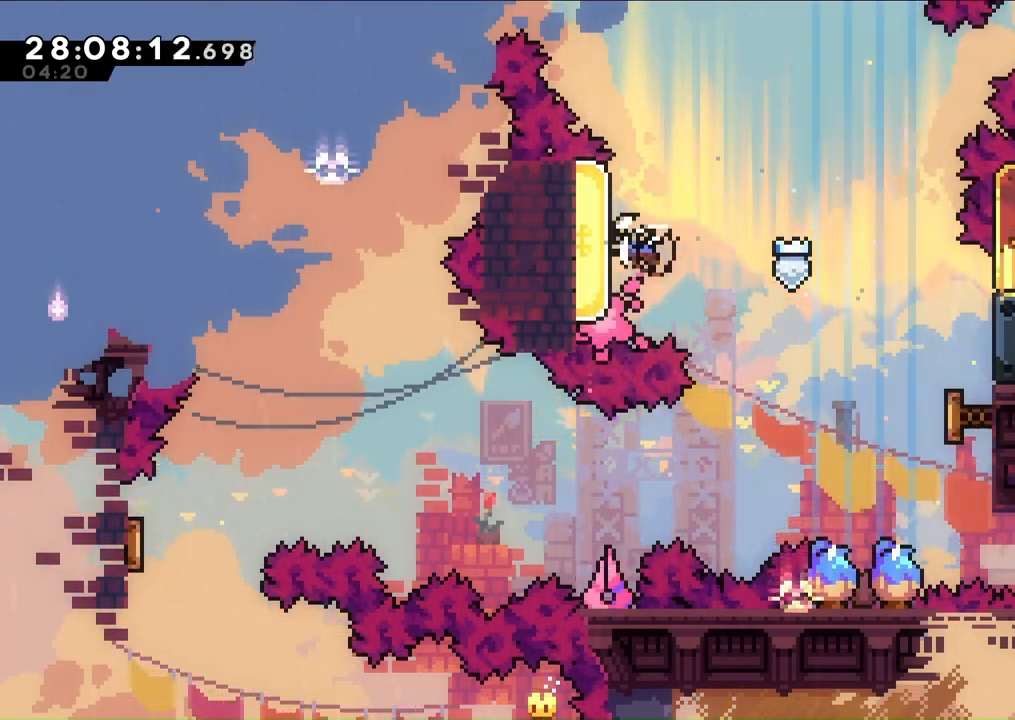
{"buttons": [], "left_stick": "center", "right_stick": "center", "events": [[133, "R1", "up"], [200, "DPAD_LEFT", "up"]]}
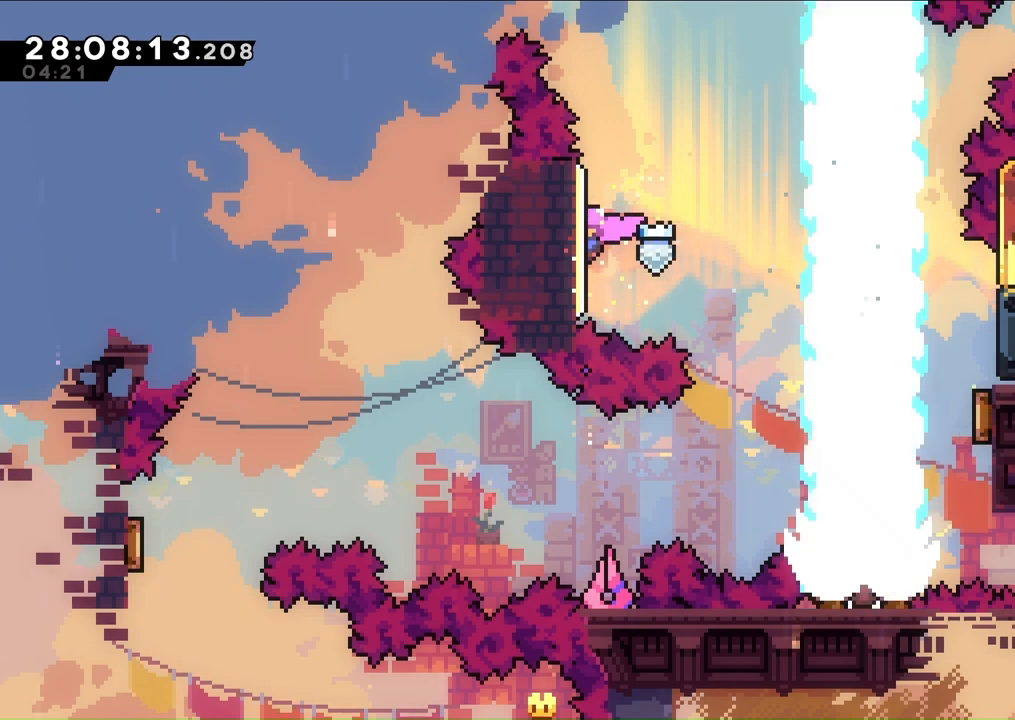
{"buttons": [], "left_stick": "center", "right_stick": "center", "events": []}
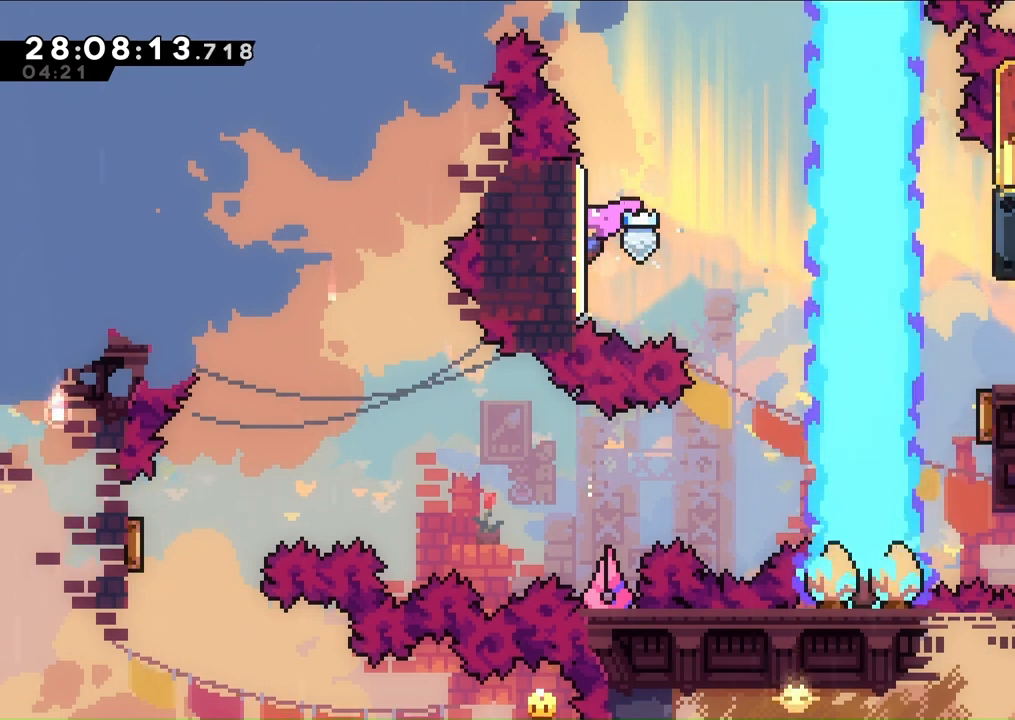
{"buttons": ["A", "DPAD_RIGHT"], "left_stick": "center", "right_stick": "center", "events": [[433, "DPAD_RIGHT", "down"], [467, "A", "down"]]}
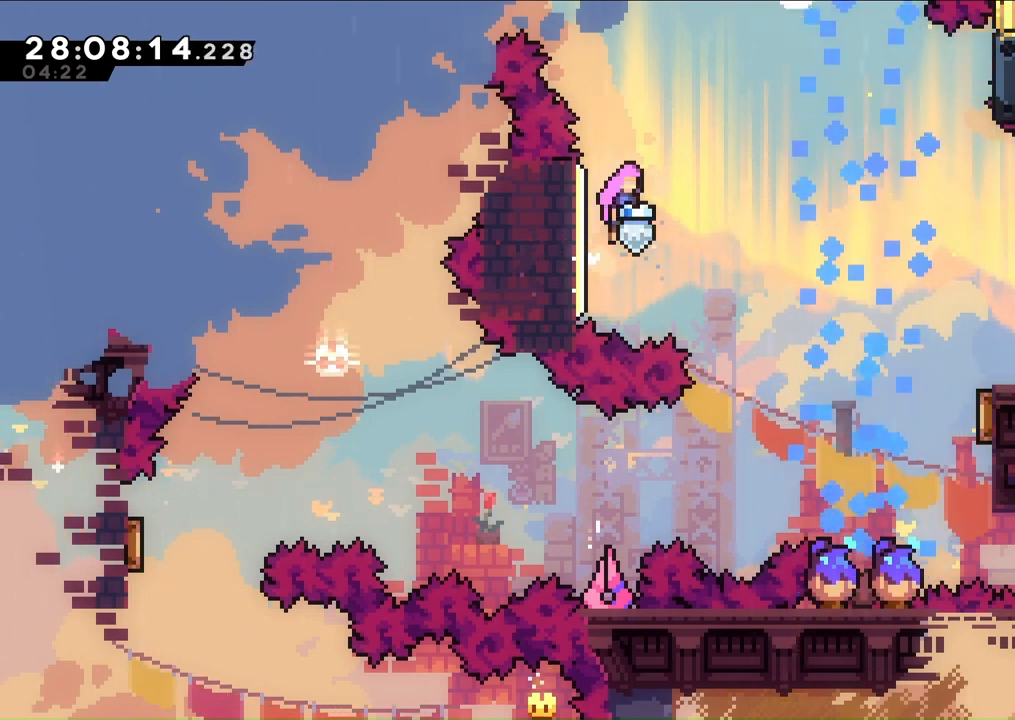
{"buttons": ["DPAD_RIGHT"], "left_stick": "center", "right_stick": "center", "events": [[67, "A", "up"], [300, "R1", "down"], [467, "R1", "up"]]}
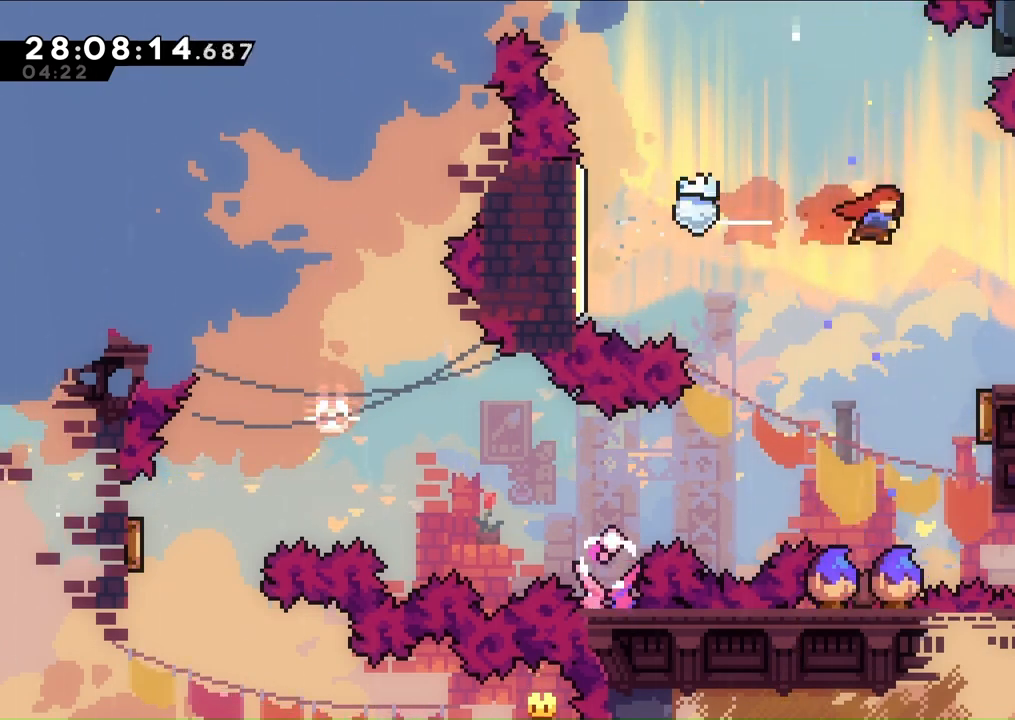
{"buttons": ["DPAD_RIGHT"], "left_stick": "center", "right_stick": "center", "events": [[200, "R1", "down"], [367, "R1", "up"]]}
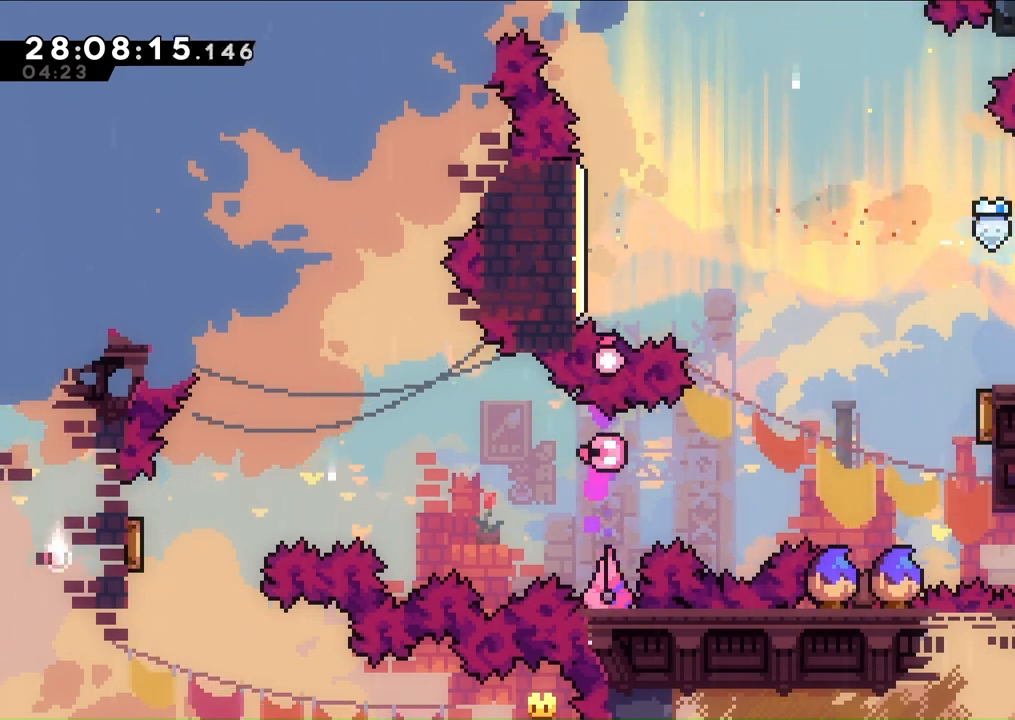
{"buttons": ["DPAD_RIGHT"], "left_stick": "center", "right_stick": "center", "events": [[333, "DPAD_RIGHT", "up"], [467, "DPAD_RIGHT", "down"]]}
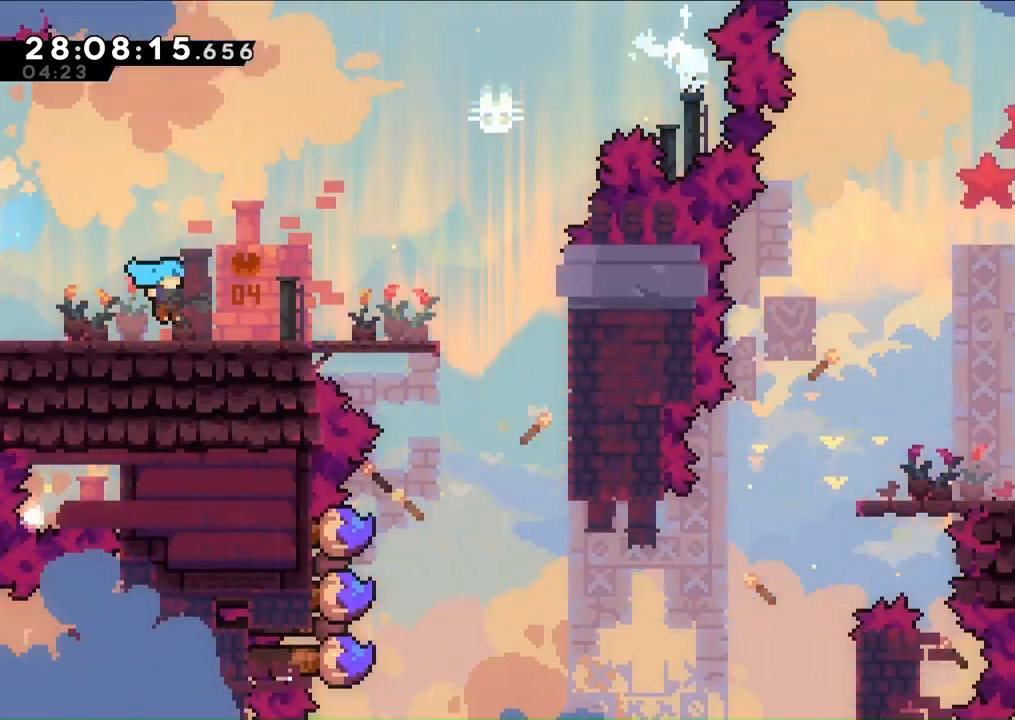
{"buttons": ["L1", "DPAD_RIGHT"], "left_stick": "center", "right_stick": "center", "events": [[367, "L1", "down"]]}
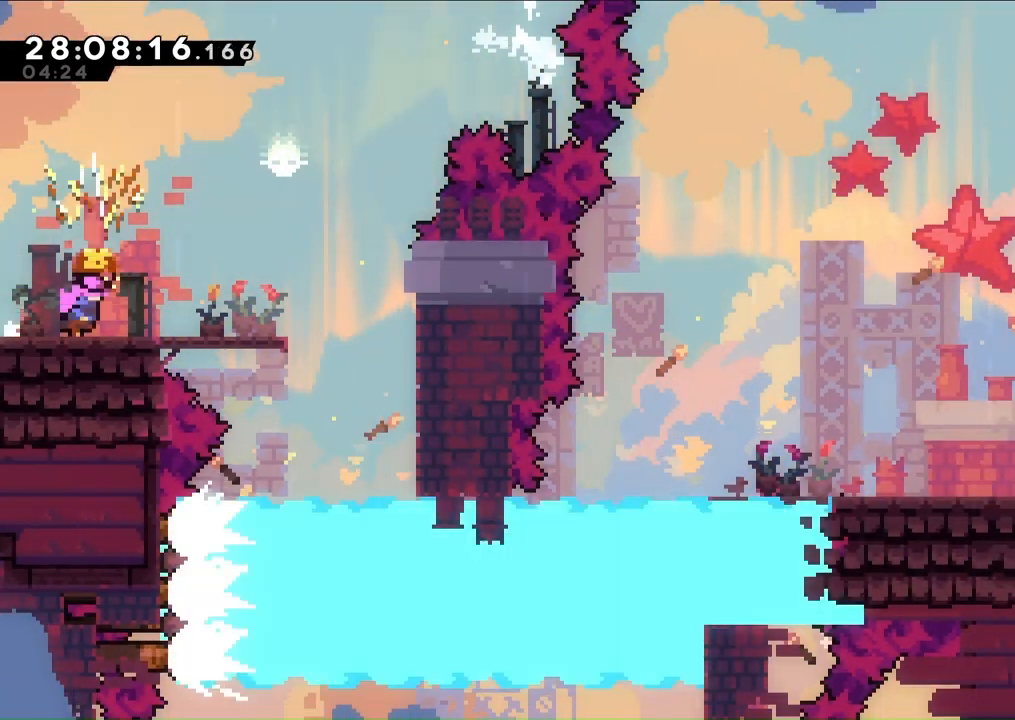
{"buttons": ["L1"], "left_stick": "down-right", "right_stick": "center", "events": [[433, "DPAD_RIGHT", "up"], [500, "left_stick", "down-right"]]}